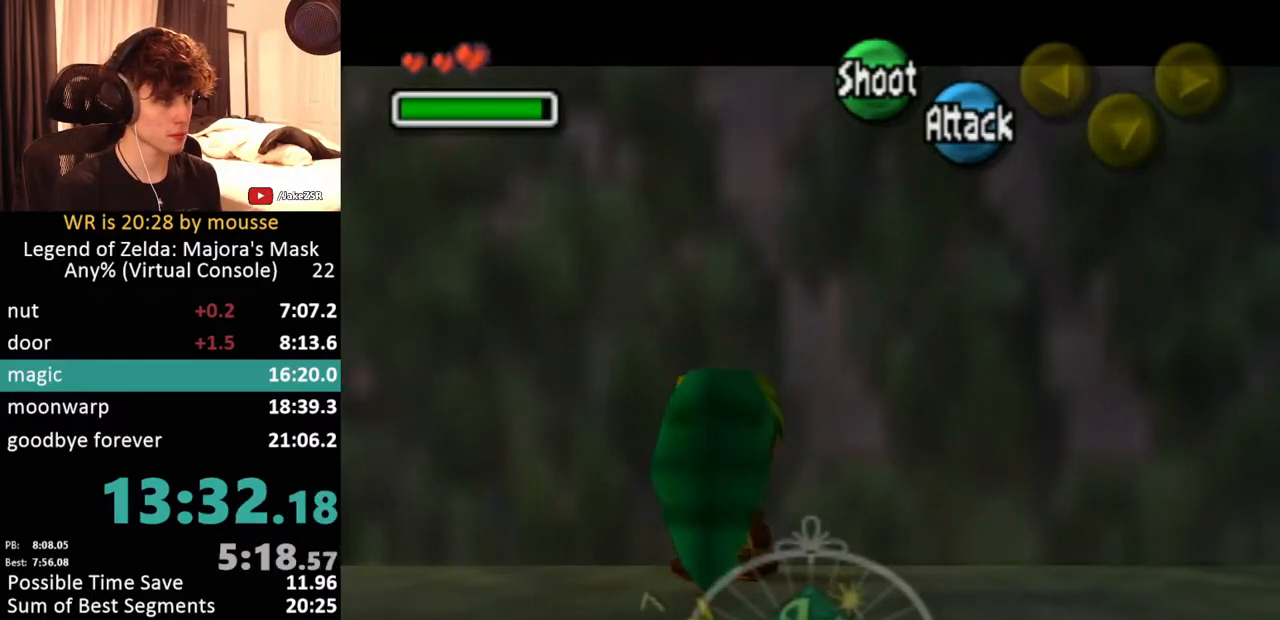
Gameplay with a controller (Nintendo layout); each line is a JSON object with the inputs held at the frame after it. "events" lists button and stick changes between this image and that frame as [ms after this image, input, new state], when the widget could be followed in between. Not read: L3 R1 R3 START right_stick.
{"buttons": ["L1"], "left_stick": "center", "events": []}
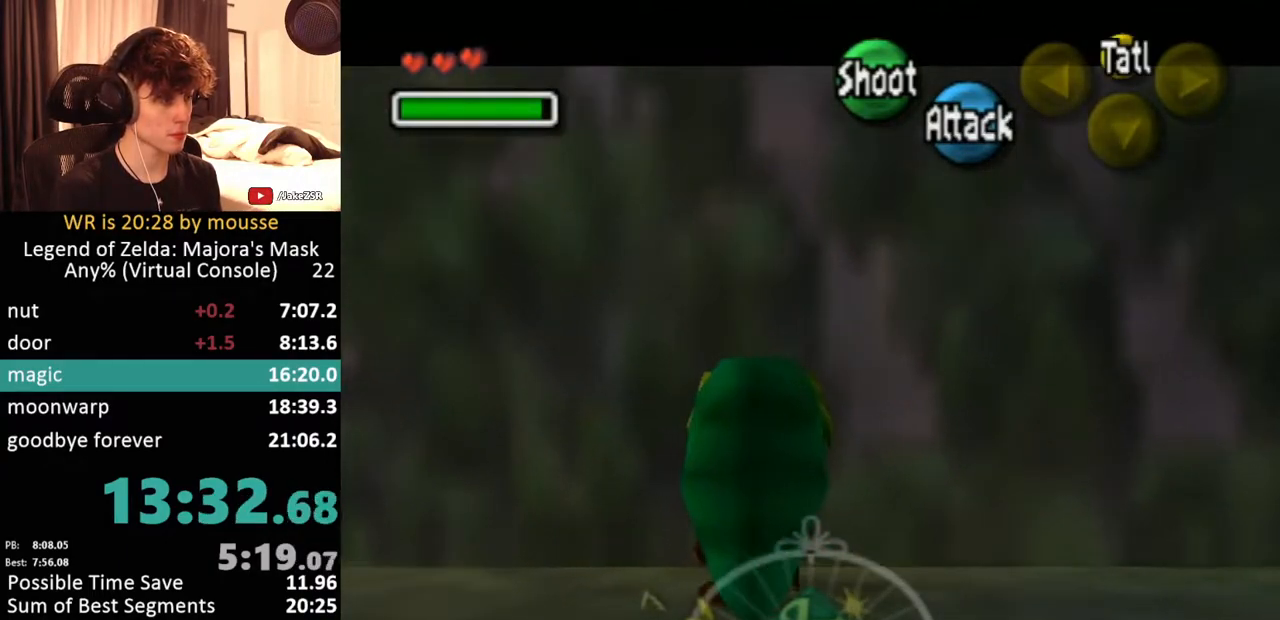
{"buttons": ["L1"], "left_stick": "down", "events": [[33, "left_stick", "down"], [250, "A", "down"], [350, "A", "up"]]}
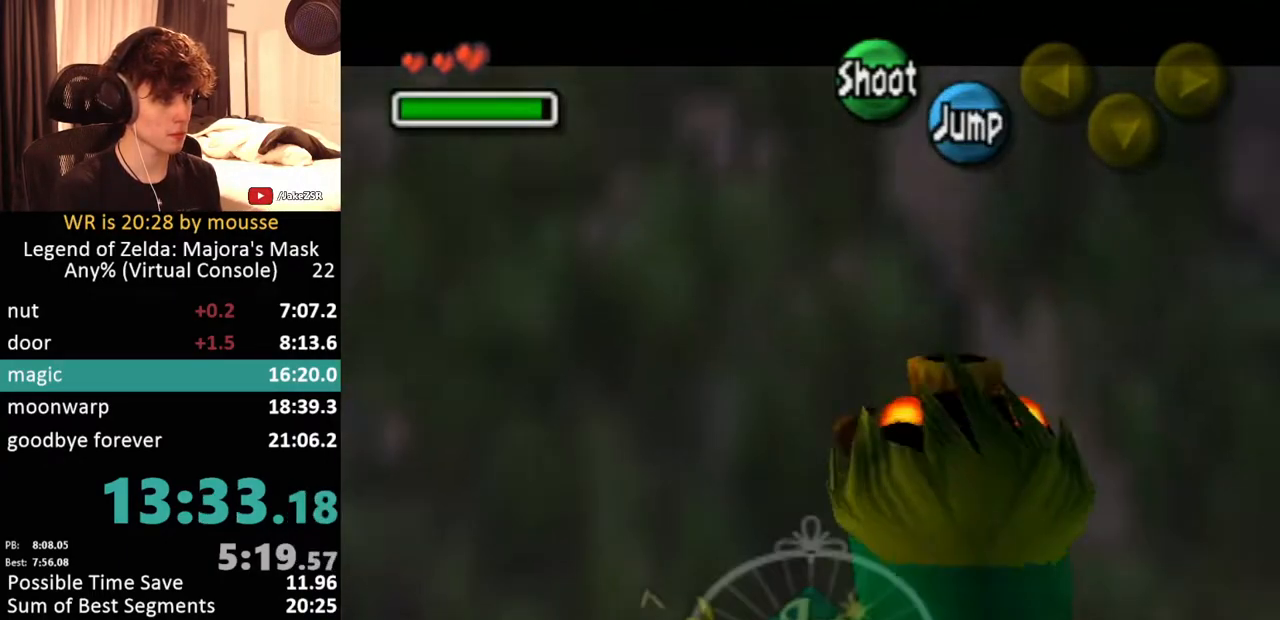
{"buttons": ["L1"], "left_stick": "down", "events": []}
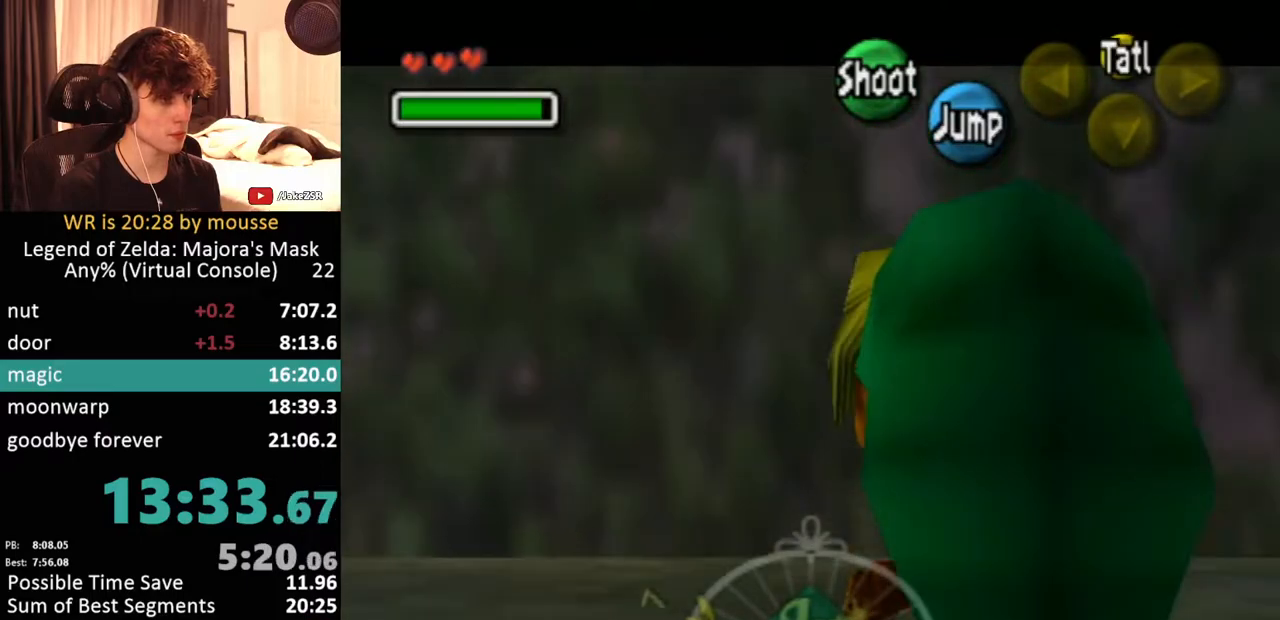
{"buttons": [], "left_stick": "center", "events": [[100, "left_stick", "center"], [250, "L1", "up"]]}
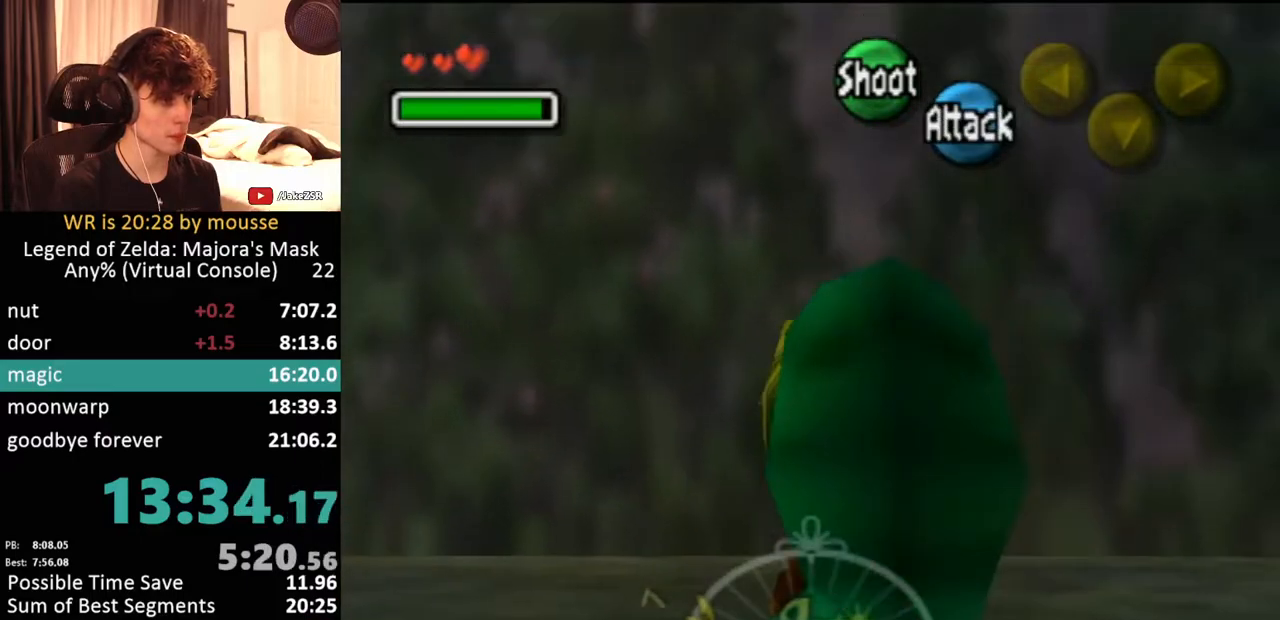
{"buttons": [], "left_stick": "center", "events": []}
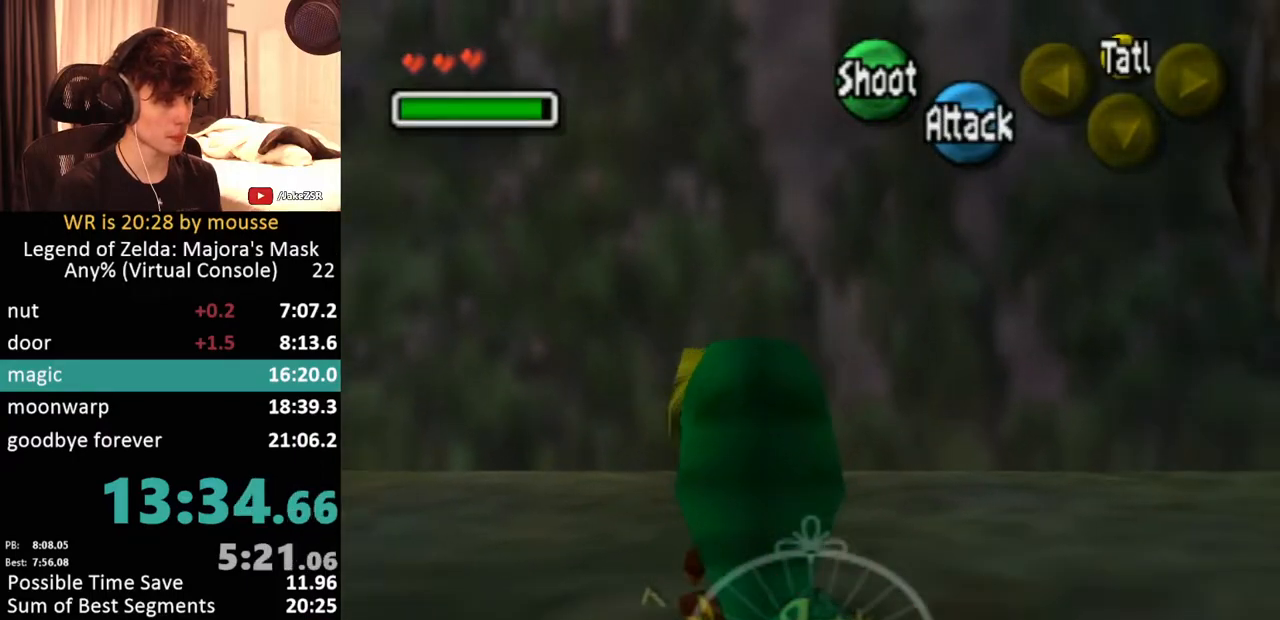
{"buttons": [], "left_stick": "center", "events": [[333, "L1", "down"], [483, "L1", "up"]]}
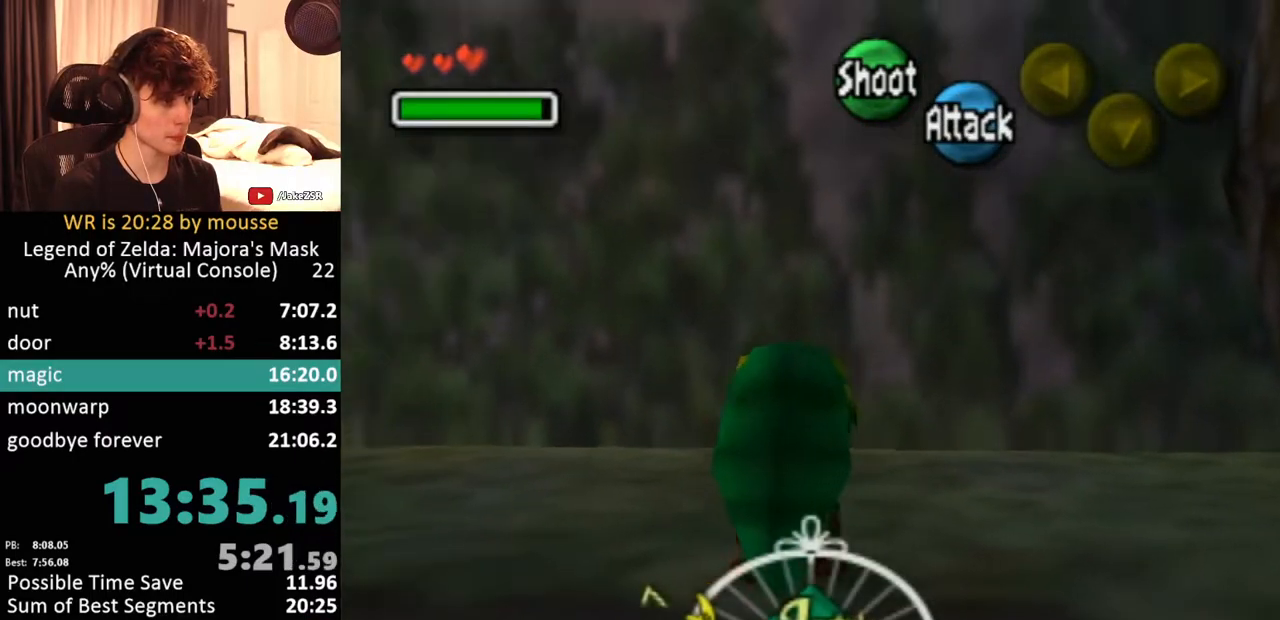
{"buttons": [], "left_stick": "down", "events": [[250, "left_stick", "down"]]}
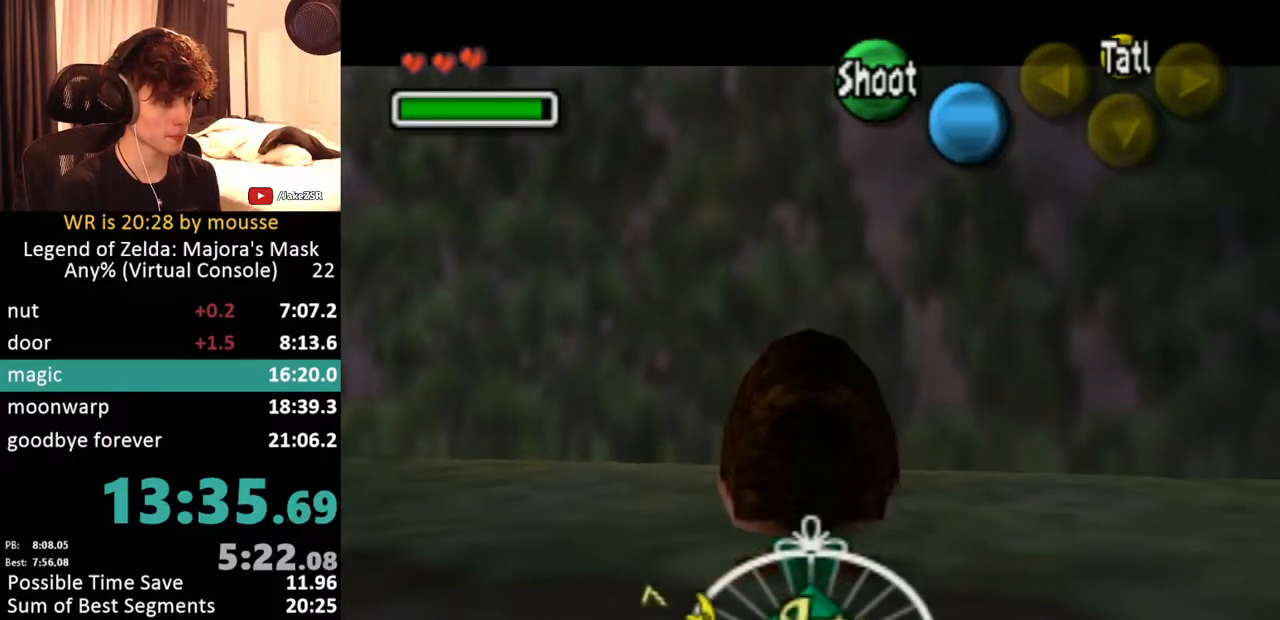
{"buttons": [], "left_stick": "center", "events": [[300, "left_stick", "center"]]}
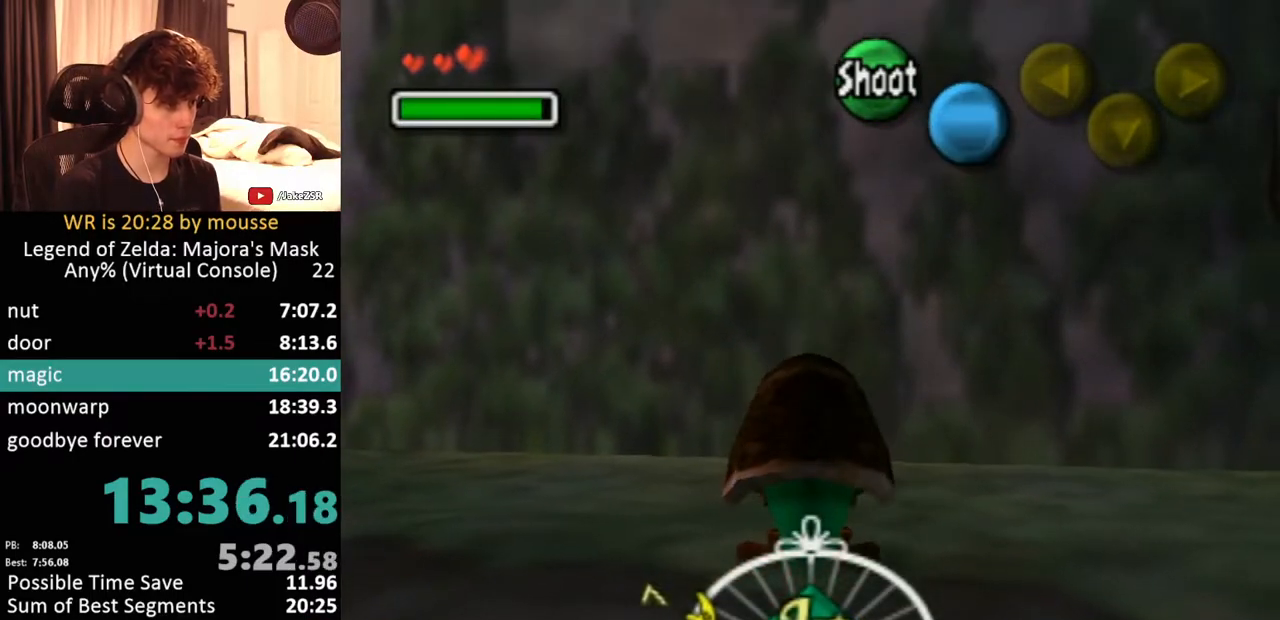
{"buttons": [], "left_stick": "down", "events": [[217, "left_stick", "down"]]}
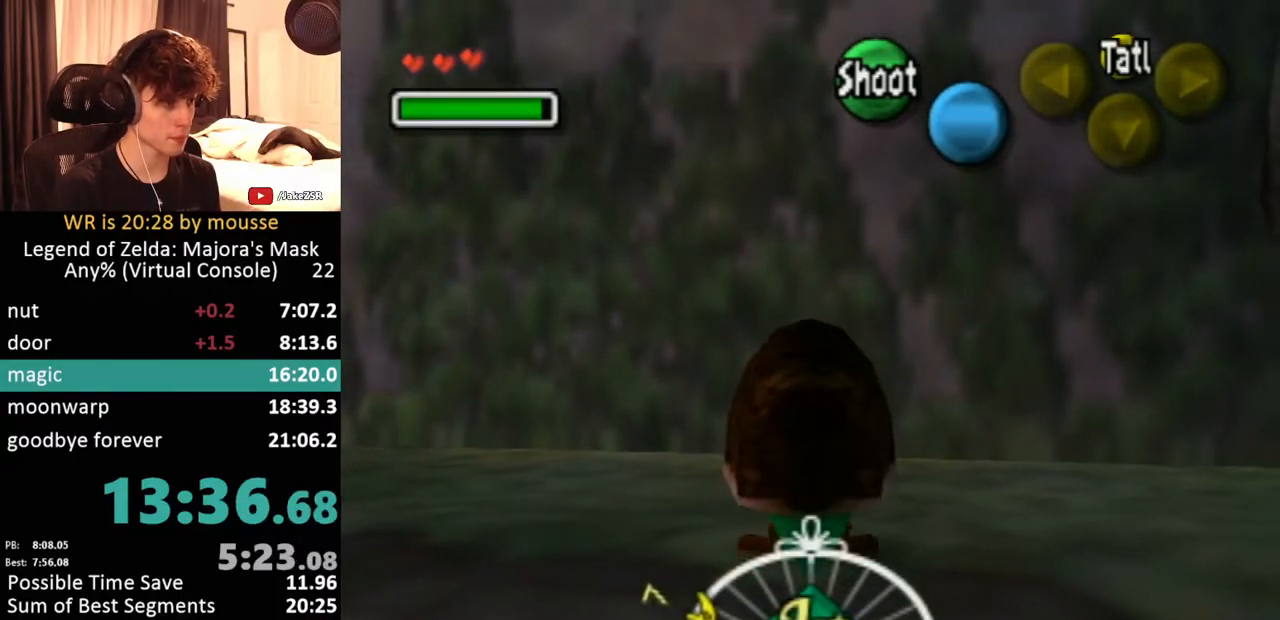
{"buttons": [], "left_stick": "center", "events": [[283, "left_stick", "center"]]}
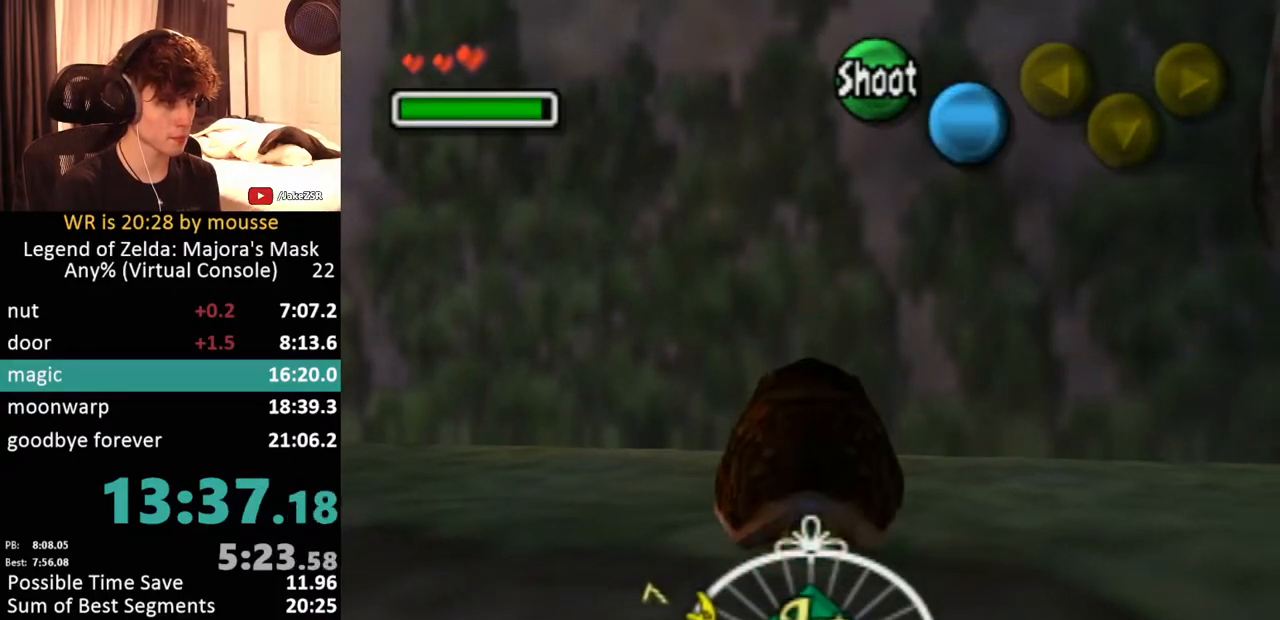
{"buttons": ["A"], "left_stick": "center", "events": [[117, "A", "down"], [233, "A", "up"], [300, "A", "down"], [417, "A", "up"], [467, "A", "down"]]}
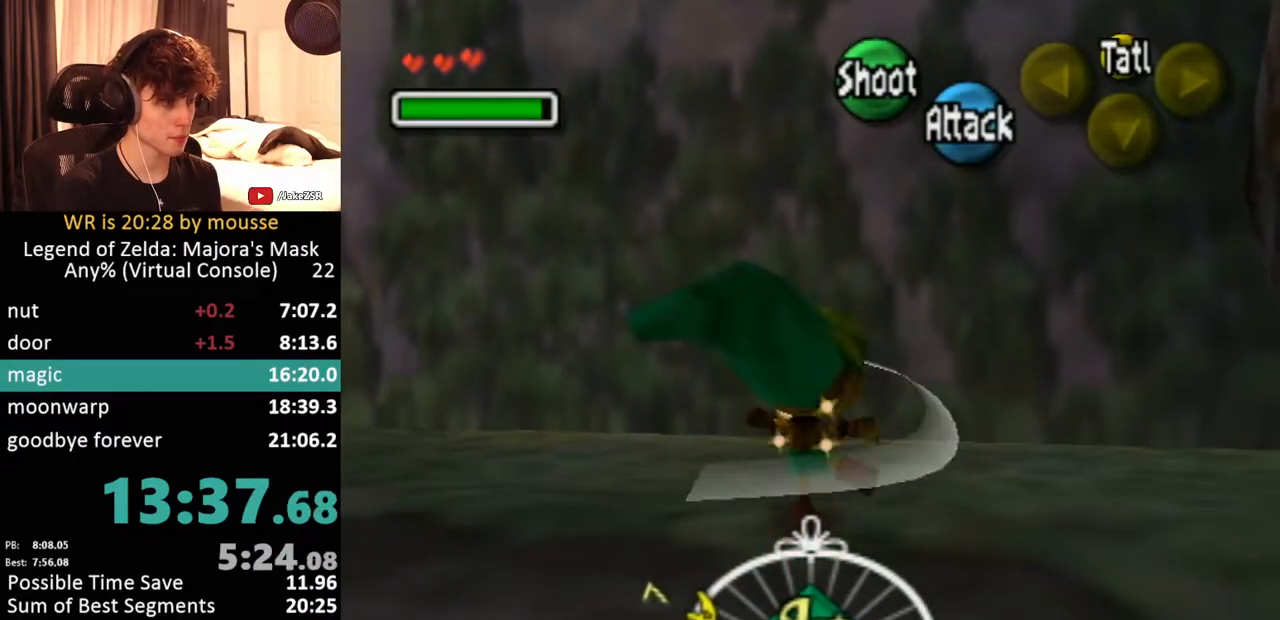
{"buttons": [], "left_stick": "center", "events": [[50, "A", "up"], [133, "A", "down"], [217, "A", "up"], [267, "A", "down"], [350, "A", "up"], [433, "A", "down"], [483, "A", "up"]]}
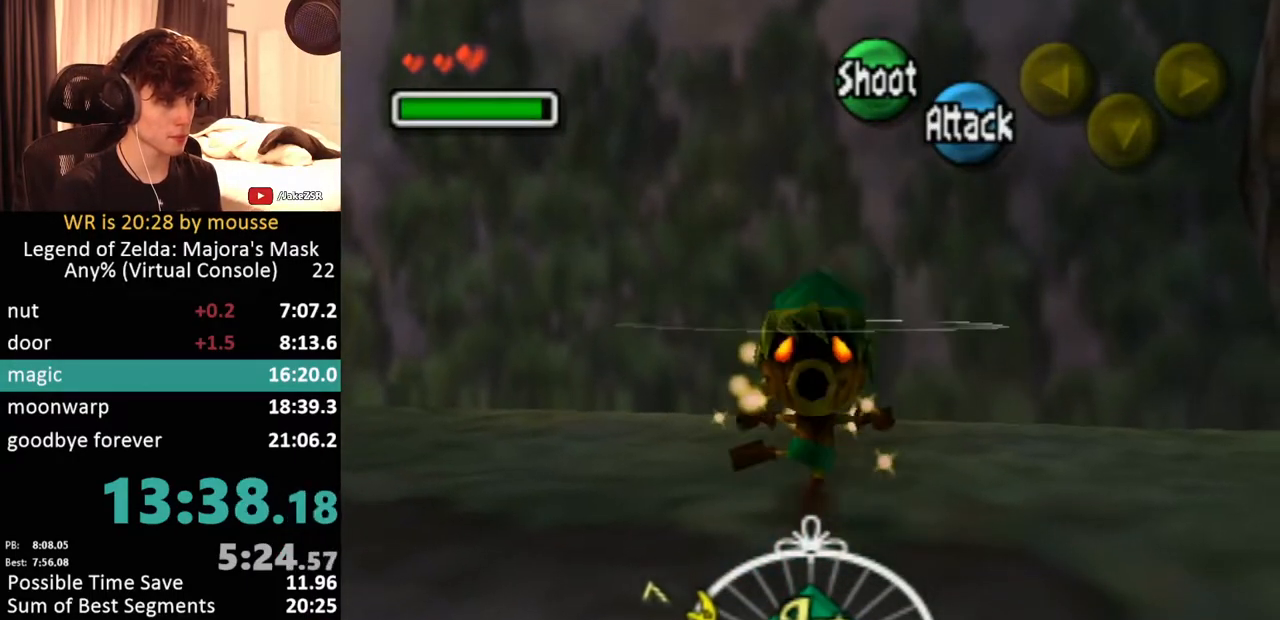
{"buttons": [], "left_stick": "center", "events": [[83, "A", "down"], [150, "A", "up"], [217, "A", "down"], [317, "A", "up"]]}
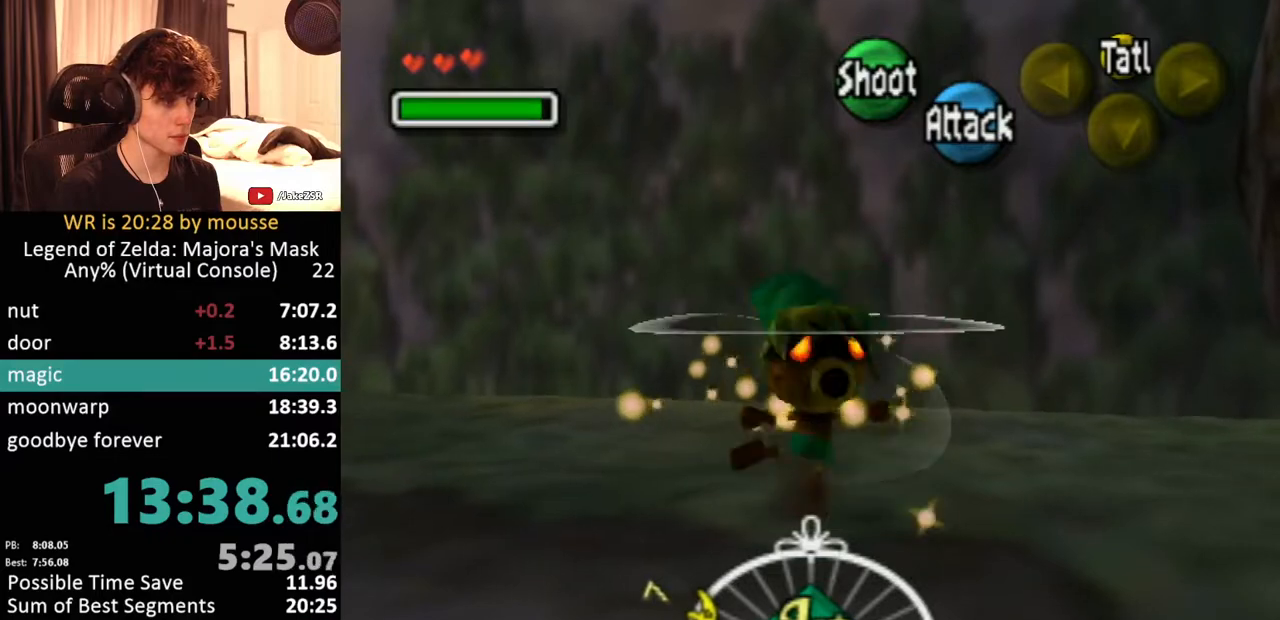
{"buttons": [], "left_stick": "center", "events": []}
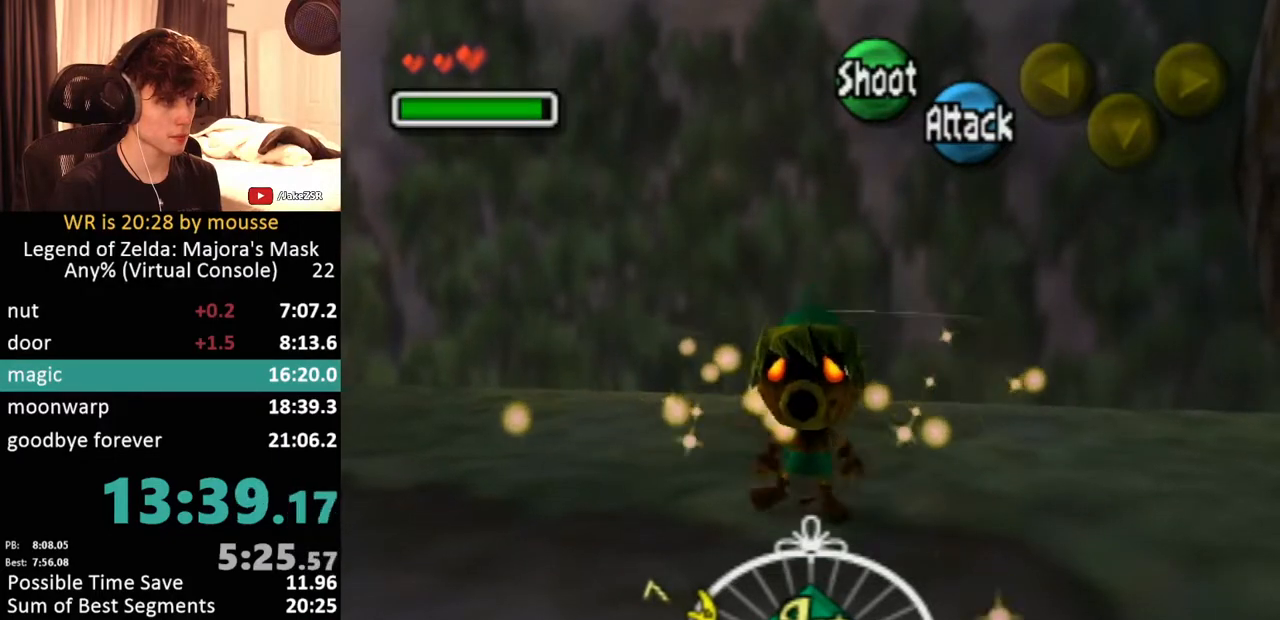
{"buttons": [], "left_stick": "right", "events": [[17, "left_stick", "right"]]}
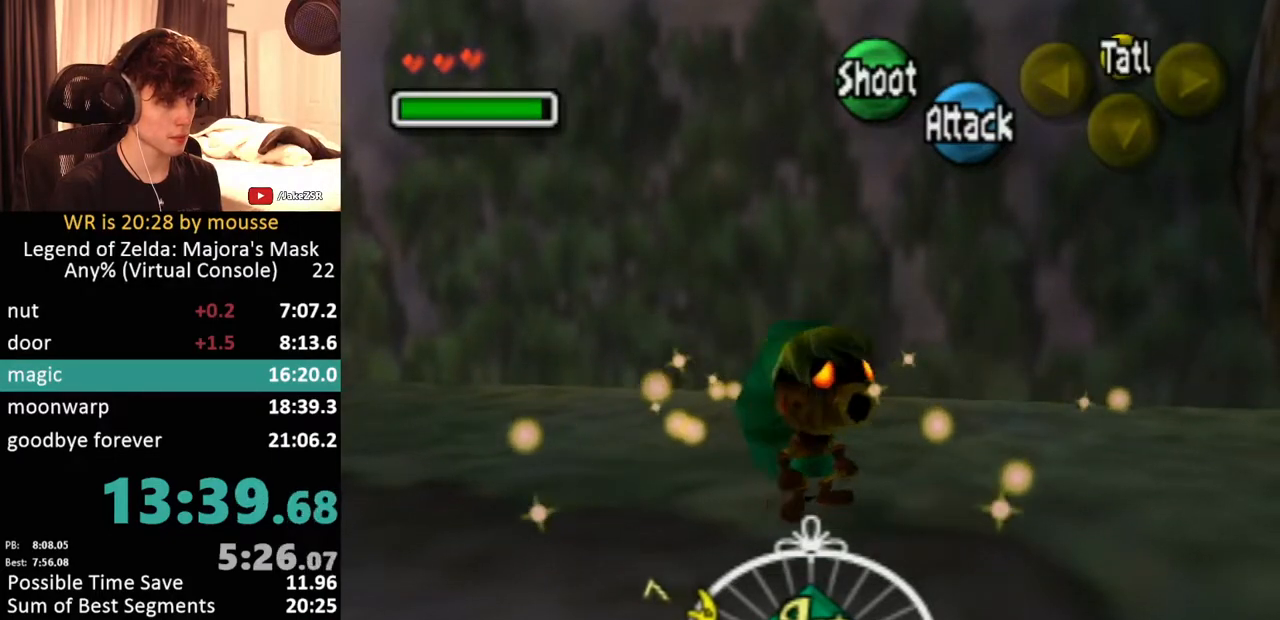
{"buttons": [], "left_stick": "up", "events": [[100, "left_stick", "center"], [317, "left_stick", "up"]]}
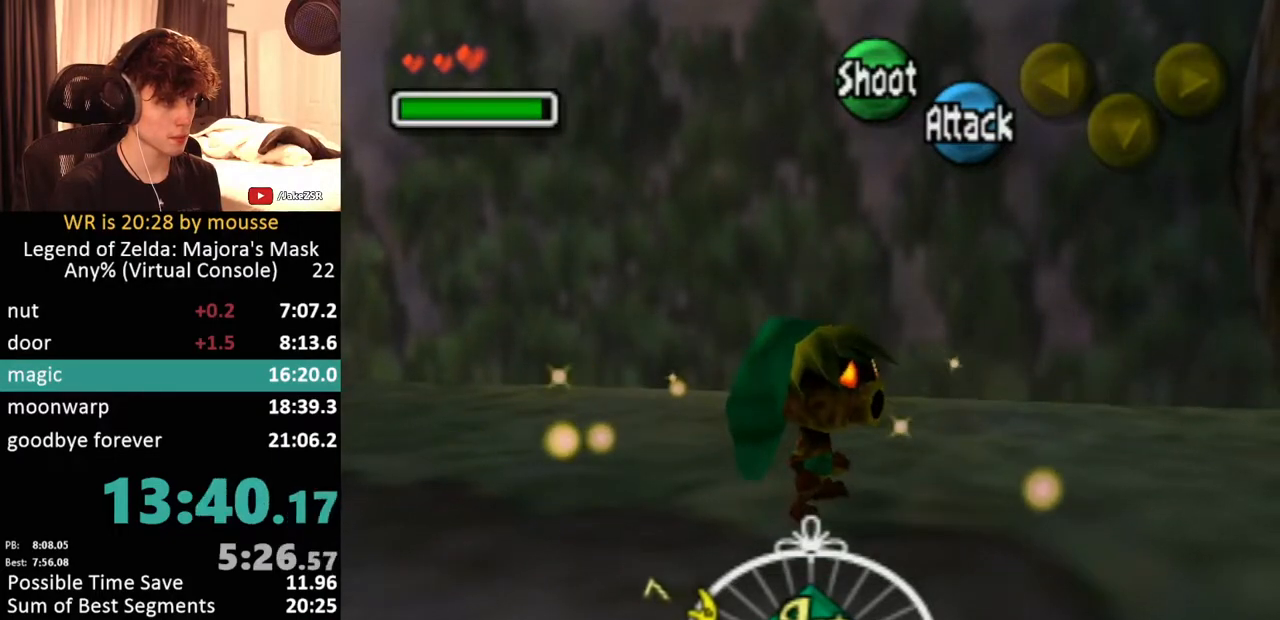
{"buttons": [], "left_stick": "up", "events": [[350, "left_stick", "center"], [433, "left_stick", "up"]]}
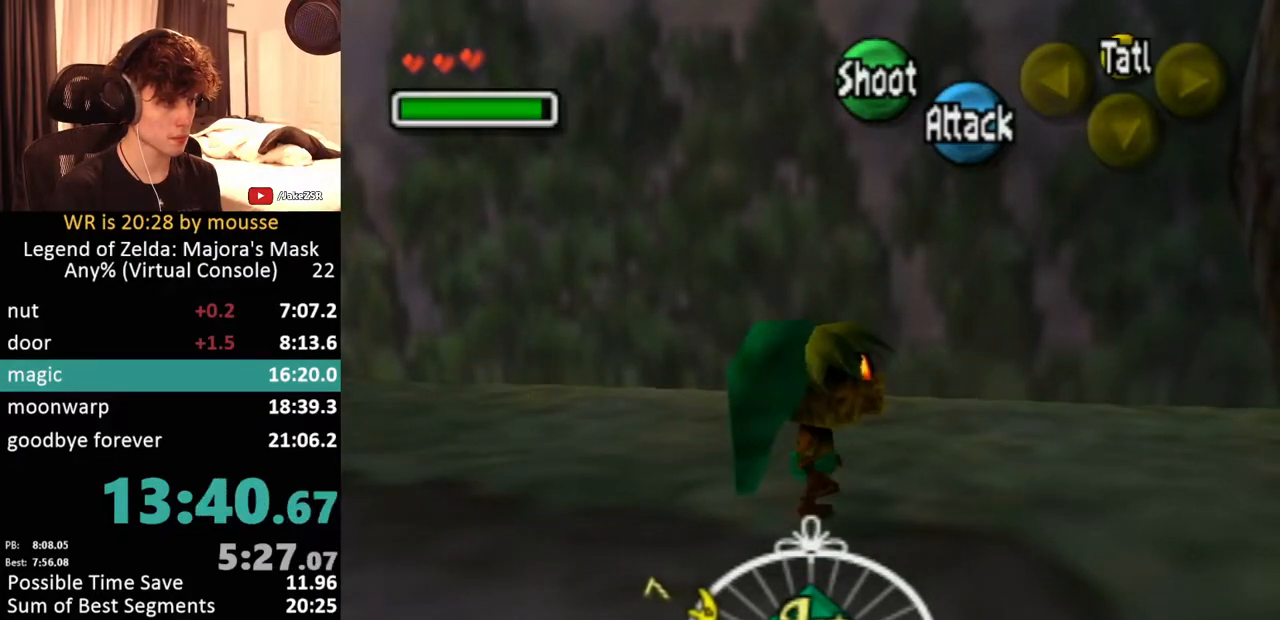
{"buttons": [], "left_stick": "center", "events": [[217, "left_stick", "center"]]}
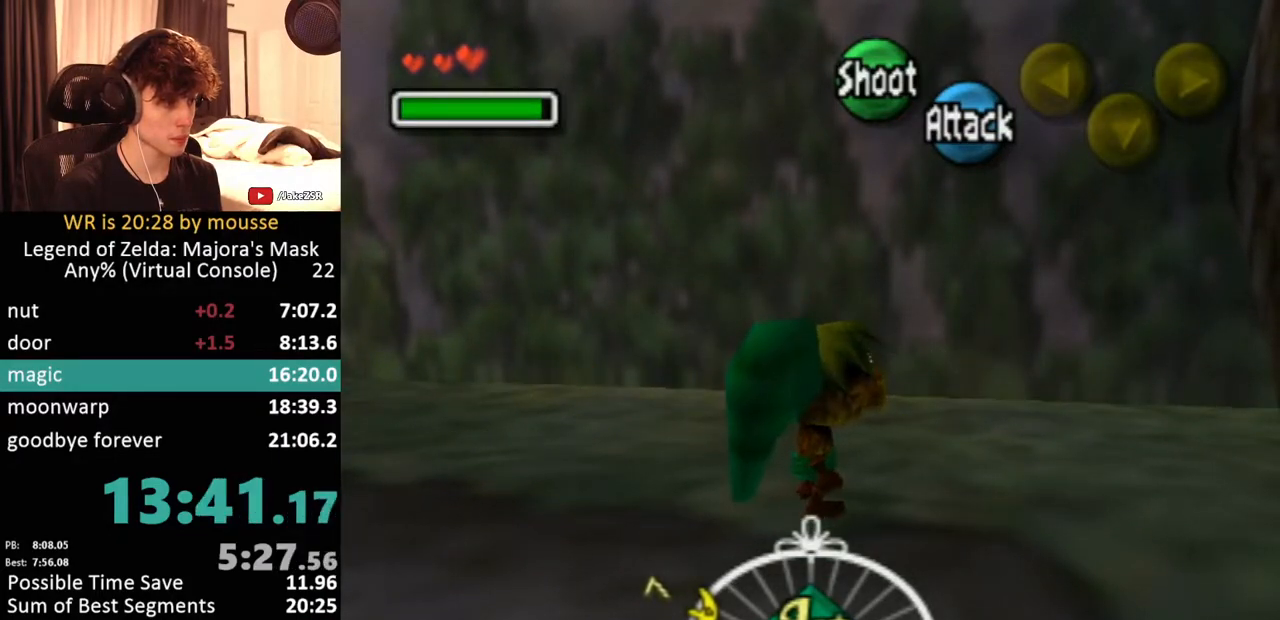
{"buttons": ["L1"], "left_stick": "center", "events": [[217, "L1", "down"]]}
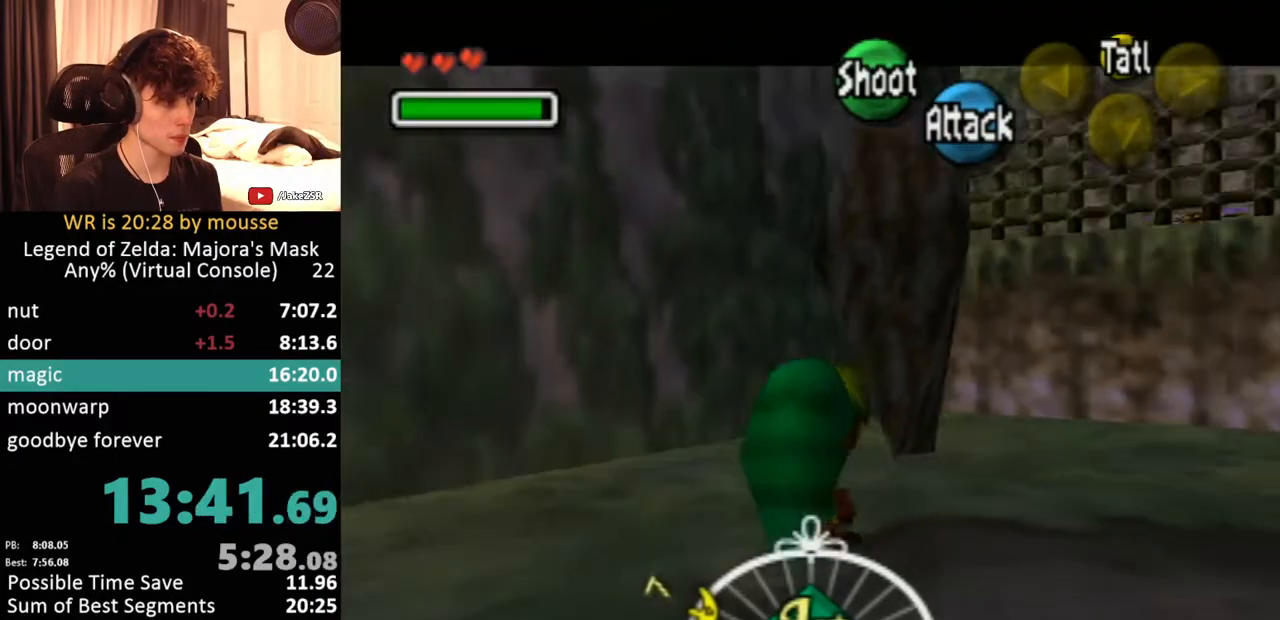
{"buttons": [], "left_stick": "up", "events": [[217, "L1", "up"], [483, "left_stick", "up"]]}
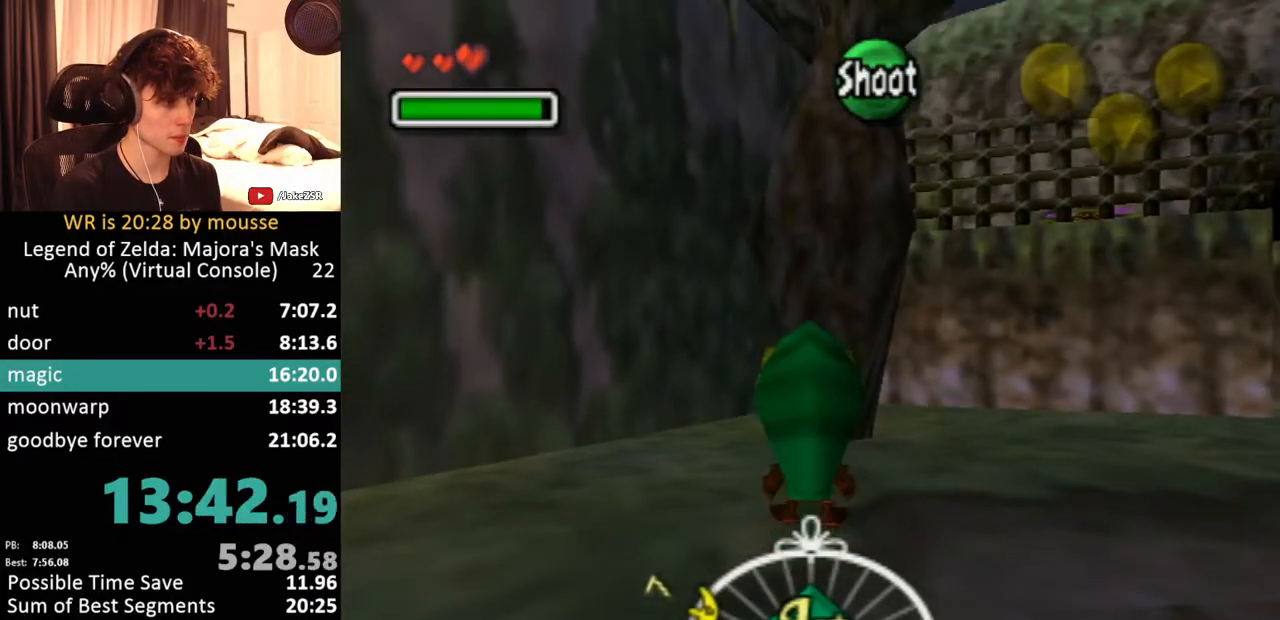
{"buttons": [], "left_stick": "up", "events": []}
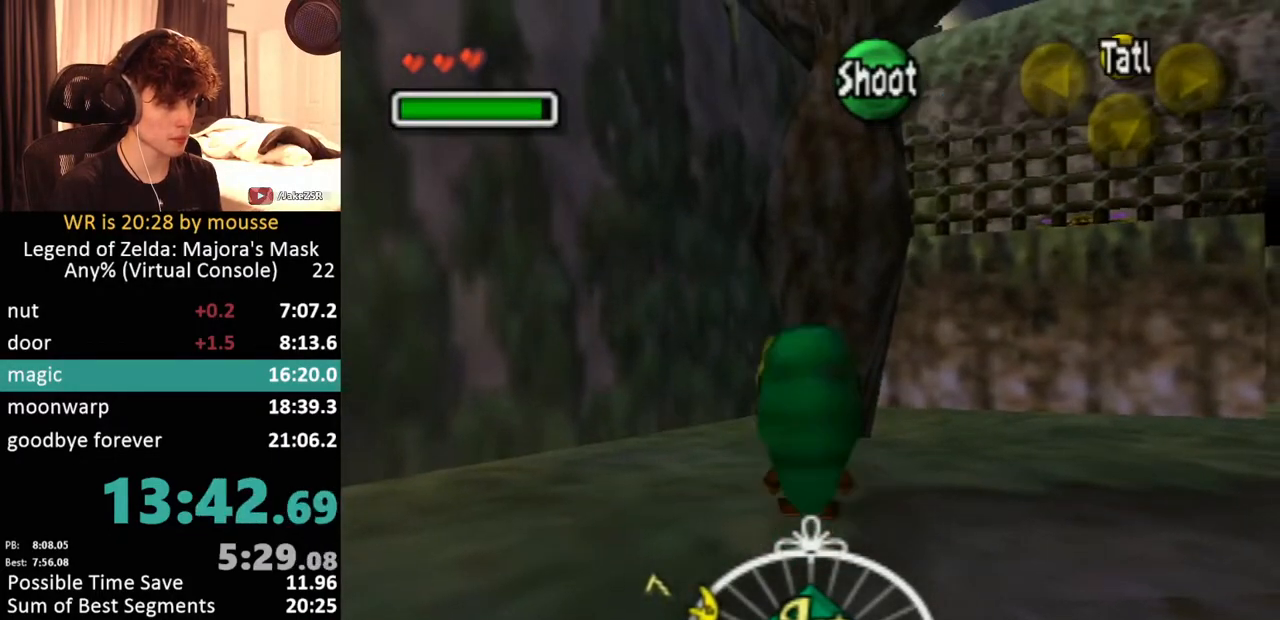
{"buttons": [], "left_stick": "up", "events": []}
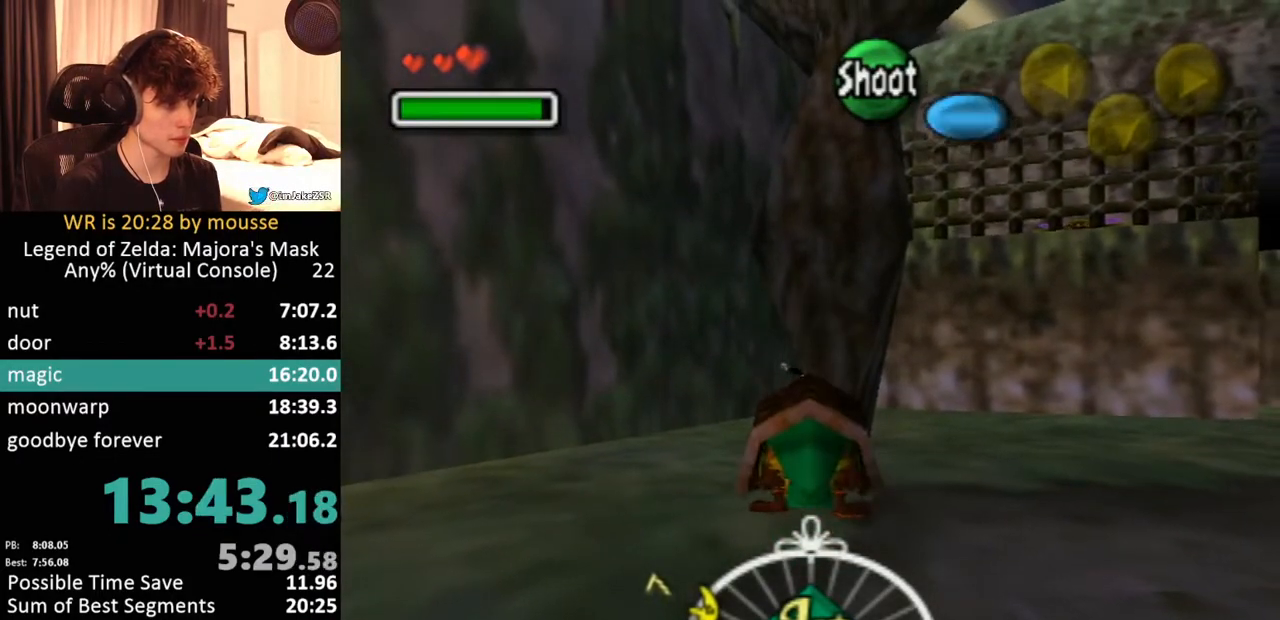
{"buttons": [], "left_stick": "up", "events": []}
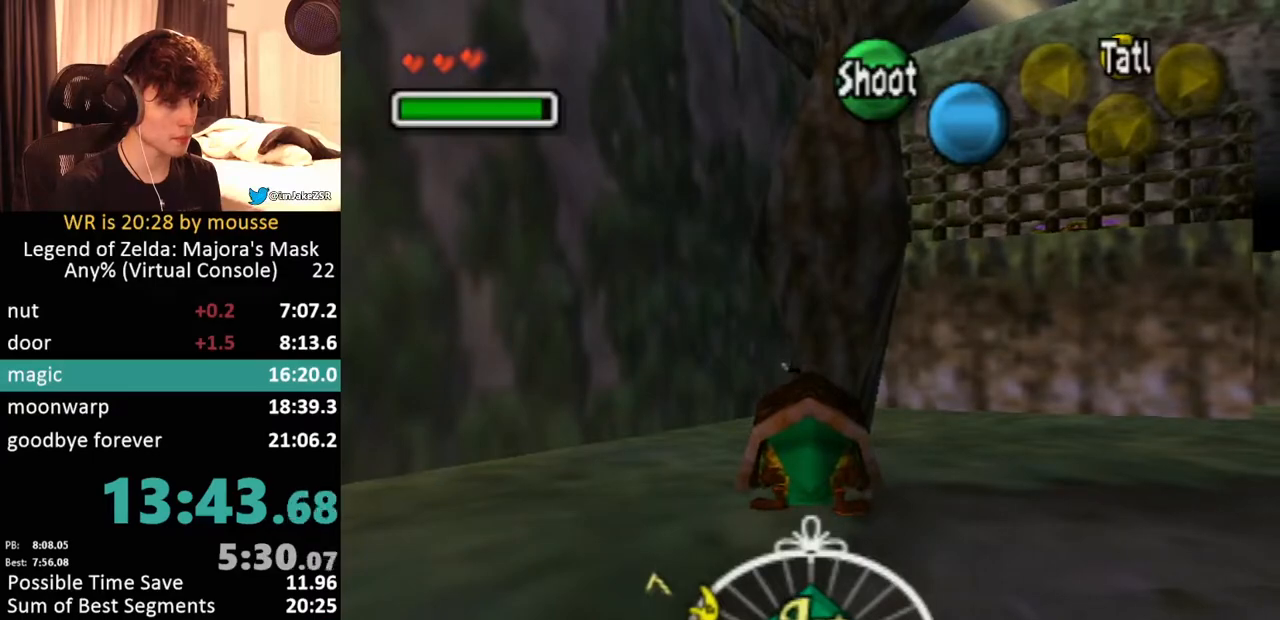
{"buttons": [], "left_stick": "up", "events": []}
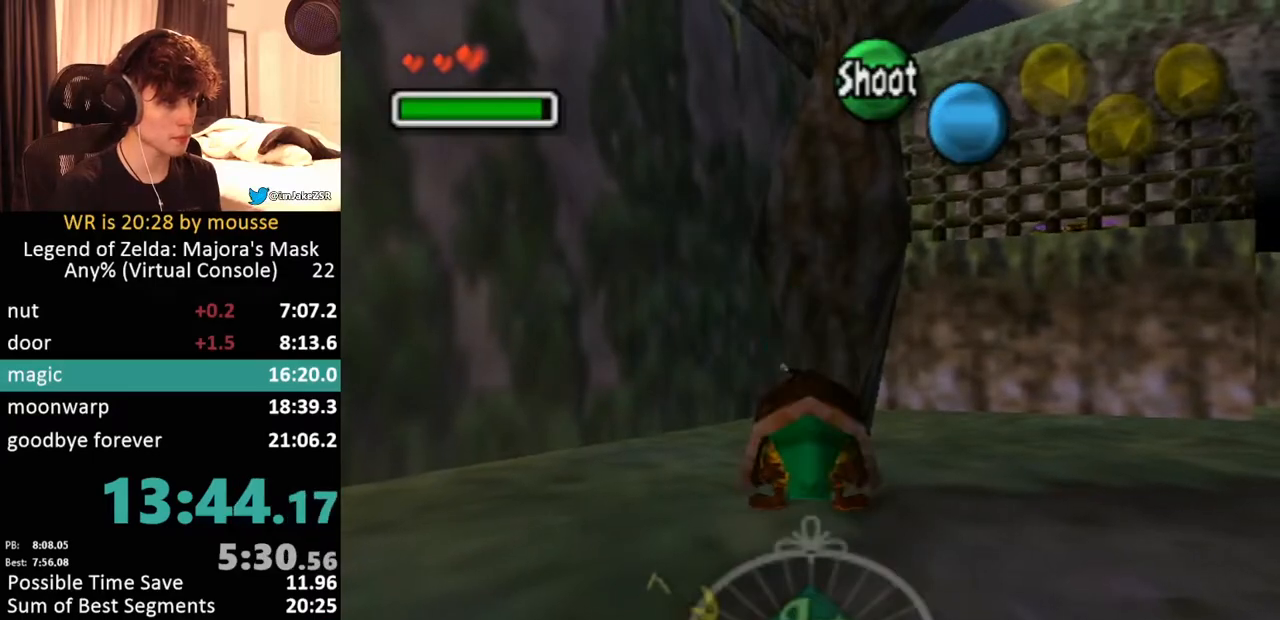
{"buttons": [], "left_stick": "up", "events": []}
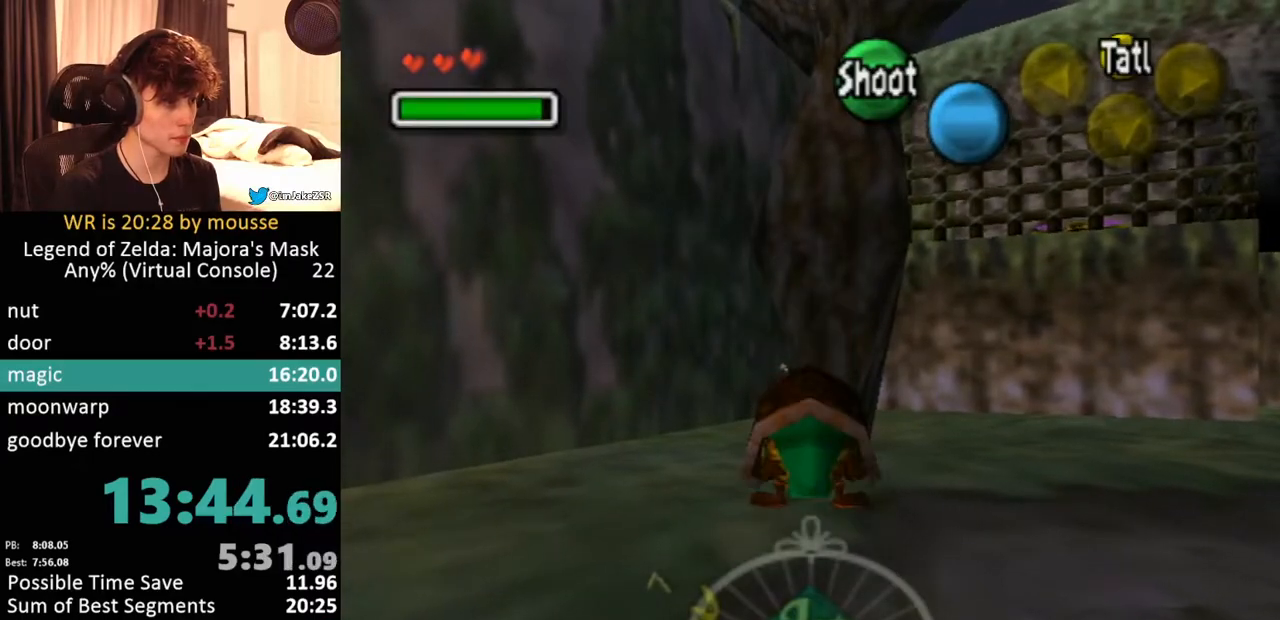
{"buttons": [], "left_stick": "up", "events": []}
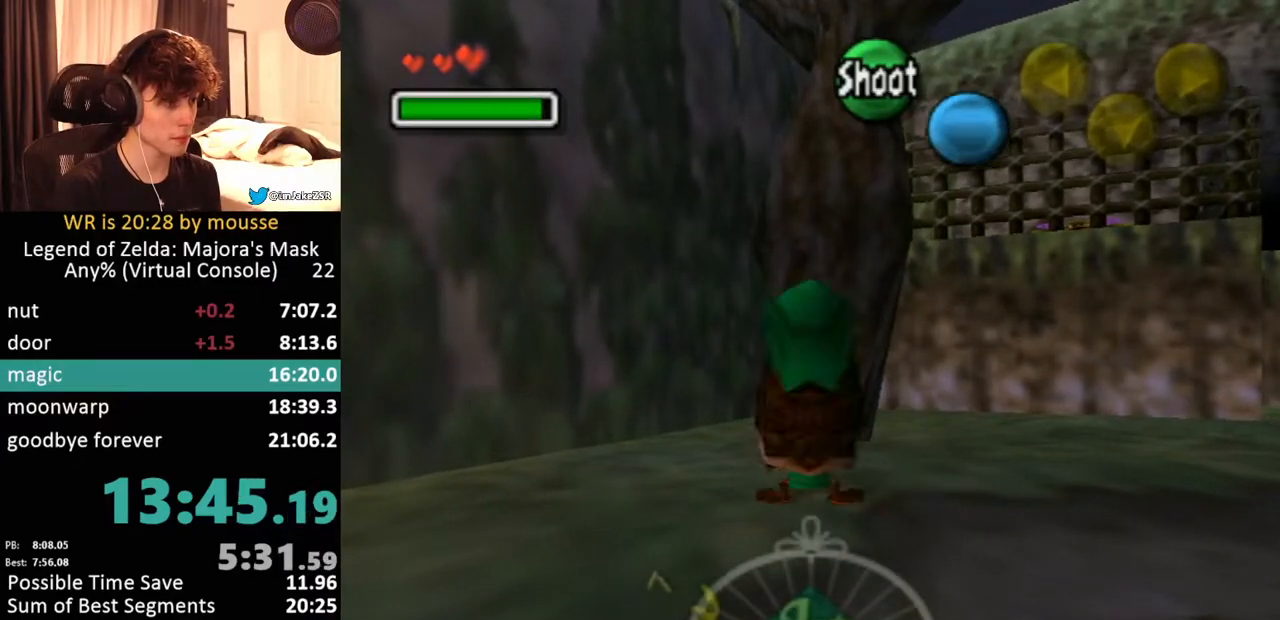
{"buttons": [], "left_stick": "center", "events": [[250, "left_stick", "center"]]}
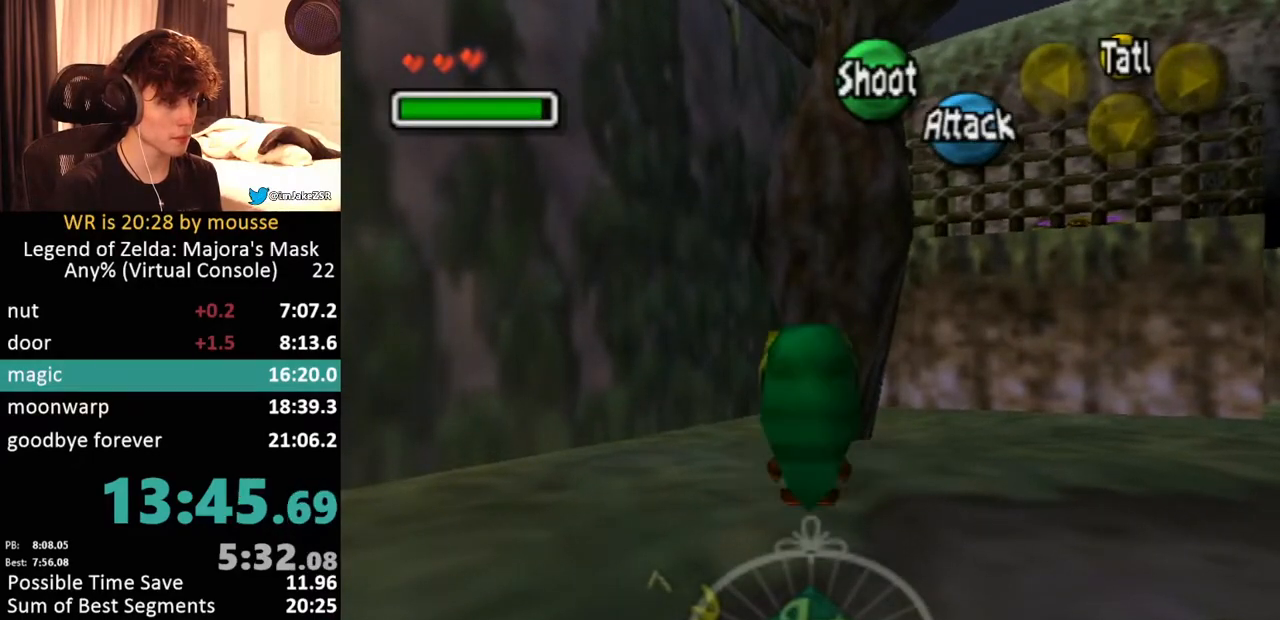
{"buttons": [], "left_stick": "center", "events": []}
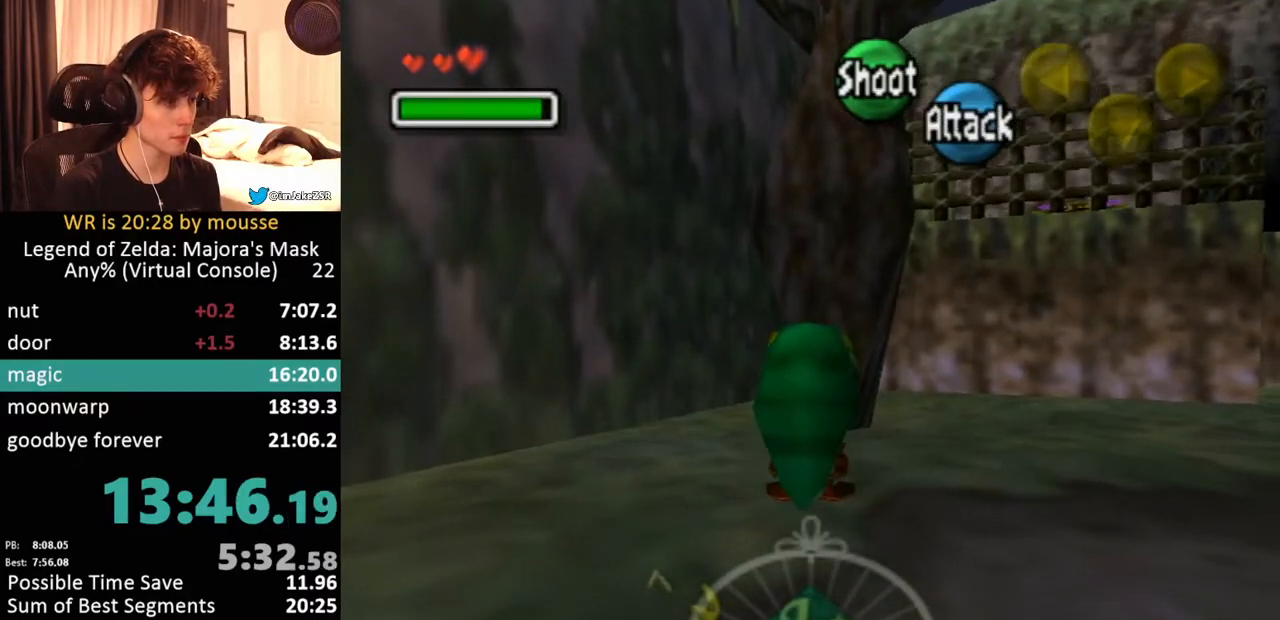
{"buttons": [], "left_stick": "up", "events": [[50, "left_stick", "up"]]}
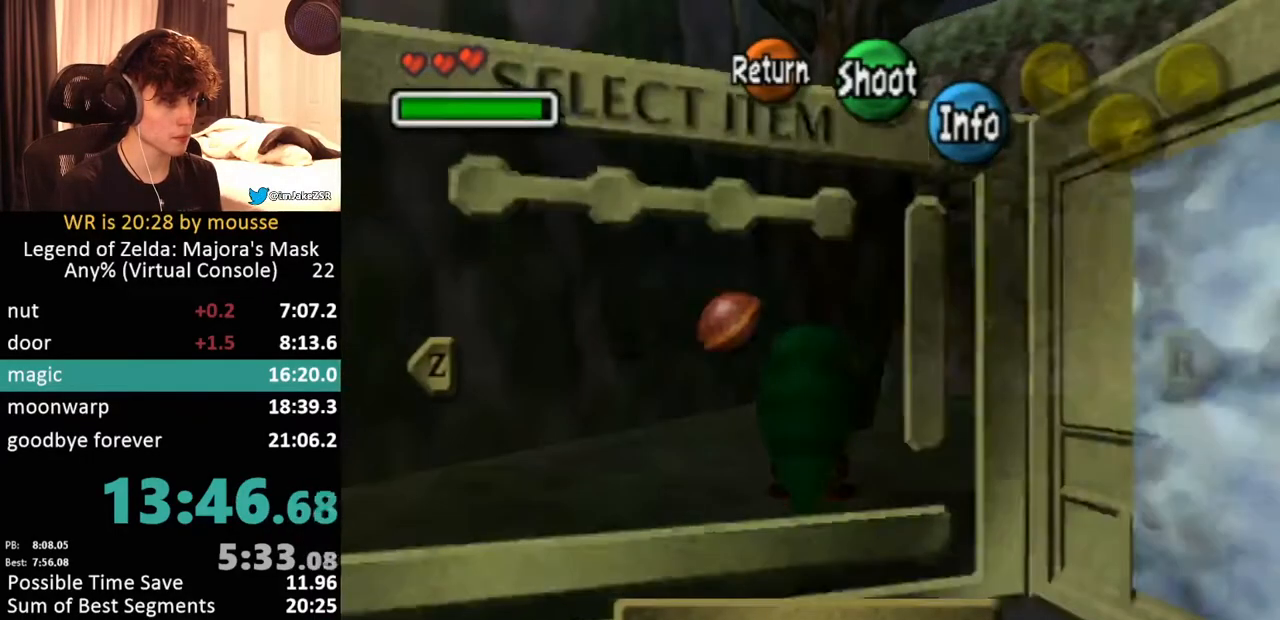
{"buttons": [], "left_stick": "up", "events": []}